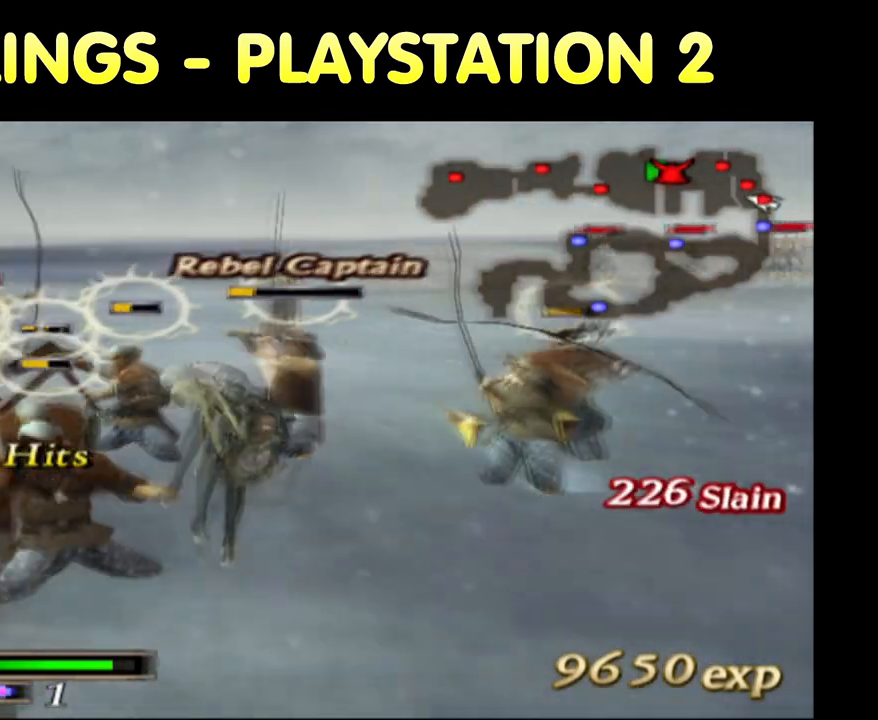
Gameplay with a controller (PlayStation layout); each line is a JSON object with the inputs held at the frame after it. "button_events" lists button changes between this image and that frame as [ms after this image, input, new state], when the widget could be followed in between (sticks are given only as held states). Not read: L3 R3.
{"buttons": [], "left_stick": "up", "right_stick": "center", "button_events": [[50, "SQUARE", "up"], [150, "SQUARE", "down"], [267, "SQUARE", "up"], [333, "SQUARE", "down"], [467, "SQUARE", "up"]]}
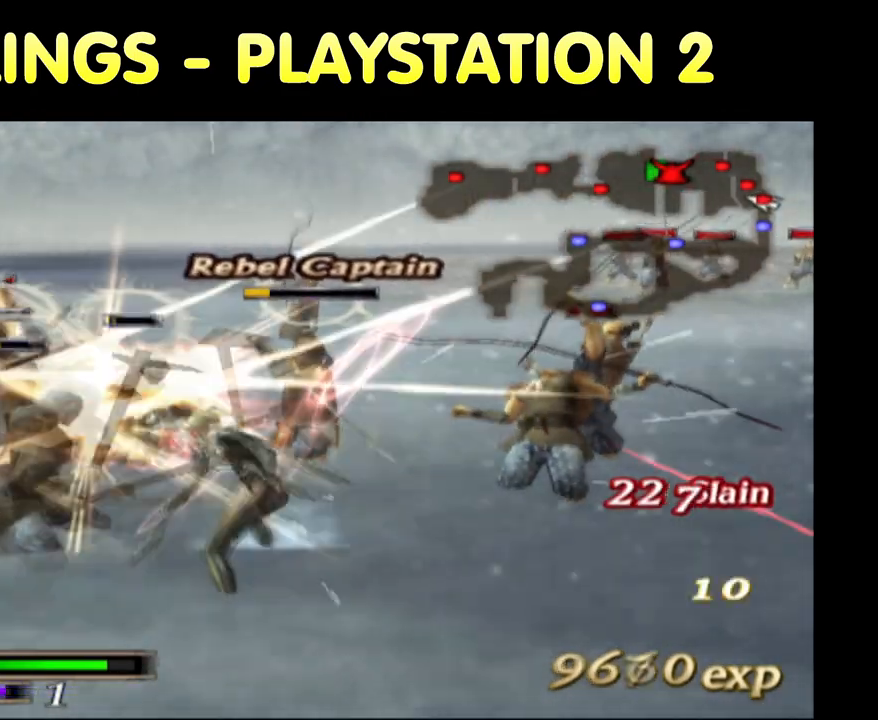
{"buttons": ["SQUARE"], "left_stick": "up", "right_stick": "center", "button_events": [[67, "SQUARE", "down"], [150, "SQUARE", "up"], [217, "SQUARE", "down"], [350, "SQUARE", "up"], [417, "SQUARE", "down"]]}
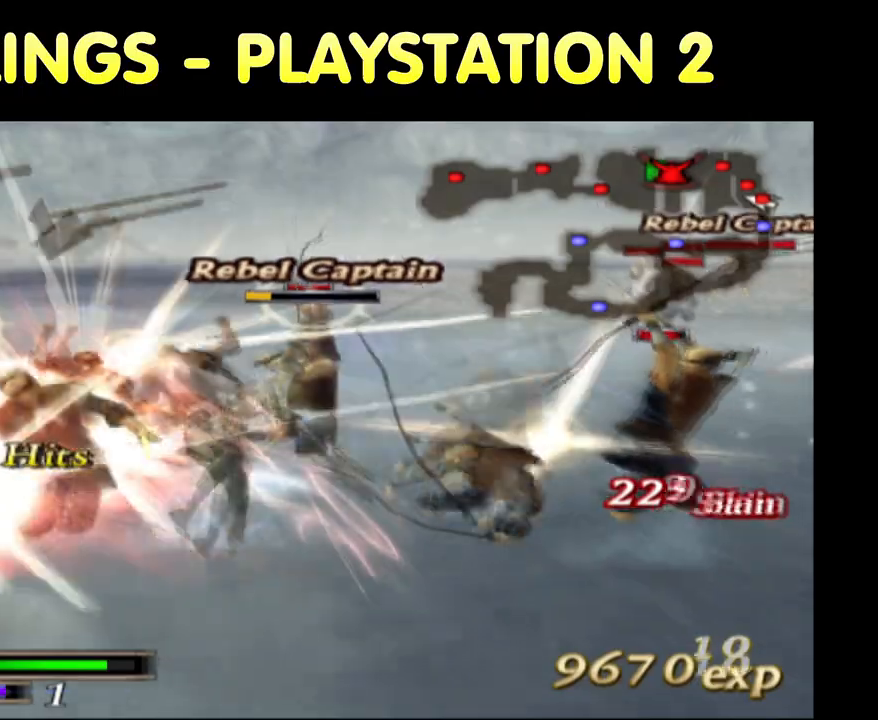
{"buttons": ["SQUARE"], "left_stick": "up", "right_stick": "center", "button_events": [[33, "SQUARE", "up"], [117, "SQUARE", "down"], [200, "SQUARE", "up"], [317, "SQUARE", "down"], [417, "SQUARE", "up"], [483, "SQUARE", "down"]]}
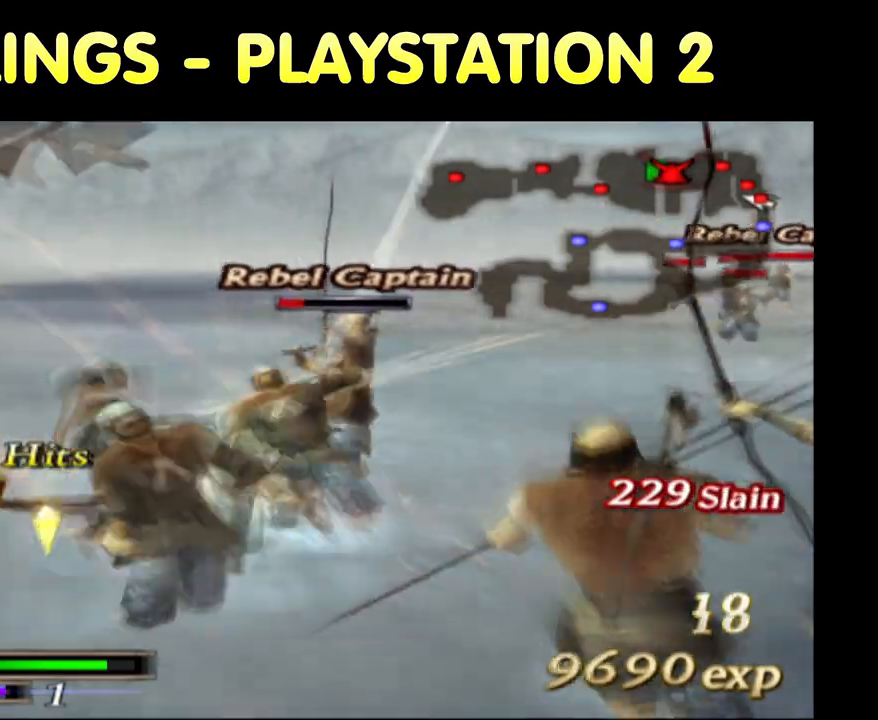
{"buttons": [], "left_stick": "up-right", "right_stick": "center", "button_events": [[83, "SQUARE", "up"], [183, "SQUARE", "down"], [317, "SQUARE", "up"], [350, "SQUARE", "down"], [467, "SQUARE", "up"]]}
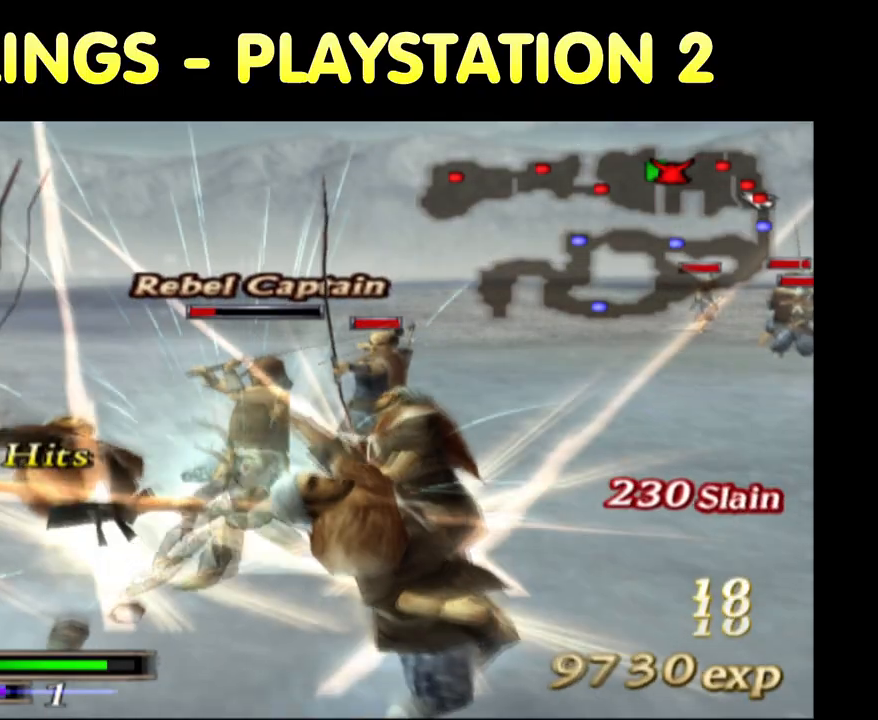
{"buttons": ["SQUARE"], "left_stick": "up", "right_stick": "center", "button_events": [[67, "SQUARE", "down"], [150, "SQUARE", "up"], [233, "SQUARE", "down"], [333, "SQUARE", "up"], [467, "SQUARE", "down"]]}
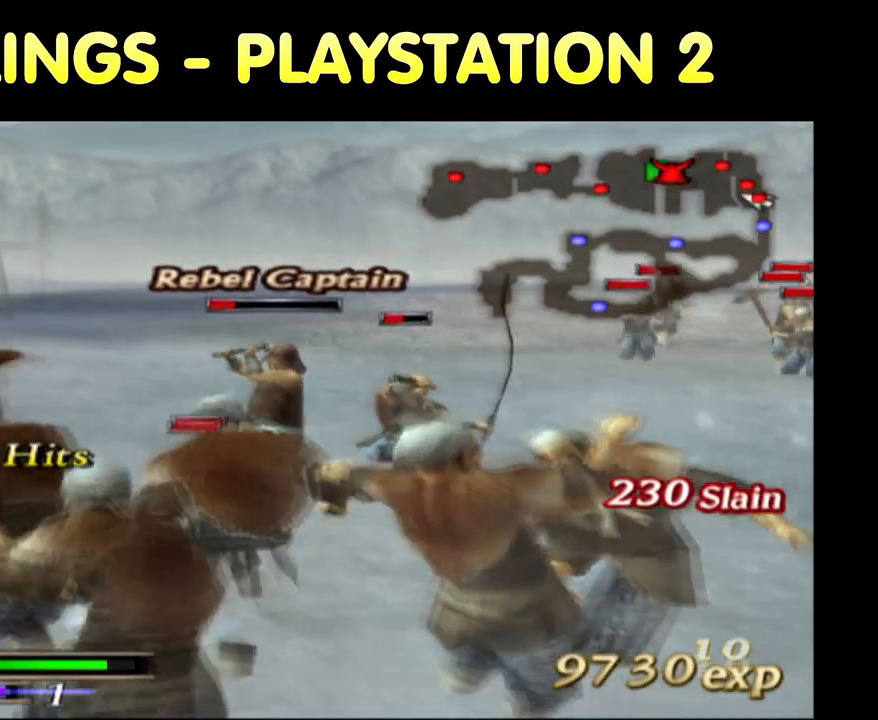
{"buttons": ["SQUARE"], "left_stick": "up-right", "right_stick": "center", "button_events": [[50, "SQUARE", "up"], [133, "SQUARE", "down"], [217, "SQUARE", "up"], [333, "SQUARE", "down"], [417, "SQUARE", "up"], [467, "SQUARE", "down"]]}
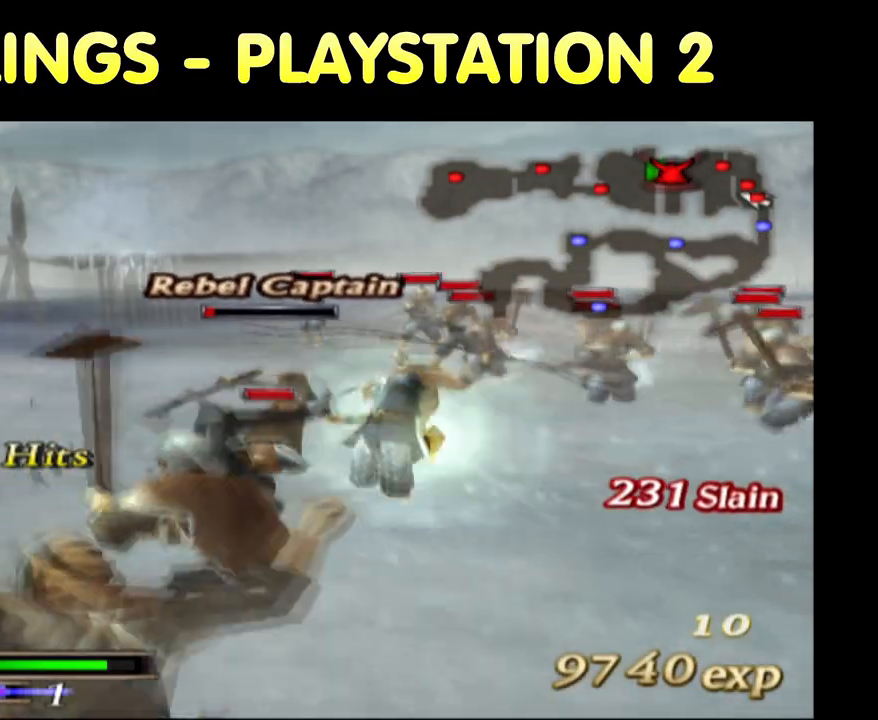
{"buttons": [], "left_stick": "up", "right_stick": "center", "button_events": [[67, "SQUARE", "up"], [183, "SQUARE", "down"], [250, "SQUARE", "up"], [350, "SQUARE", "down"], [433, "SQUARE", "up"]]}
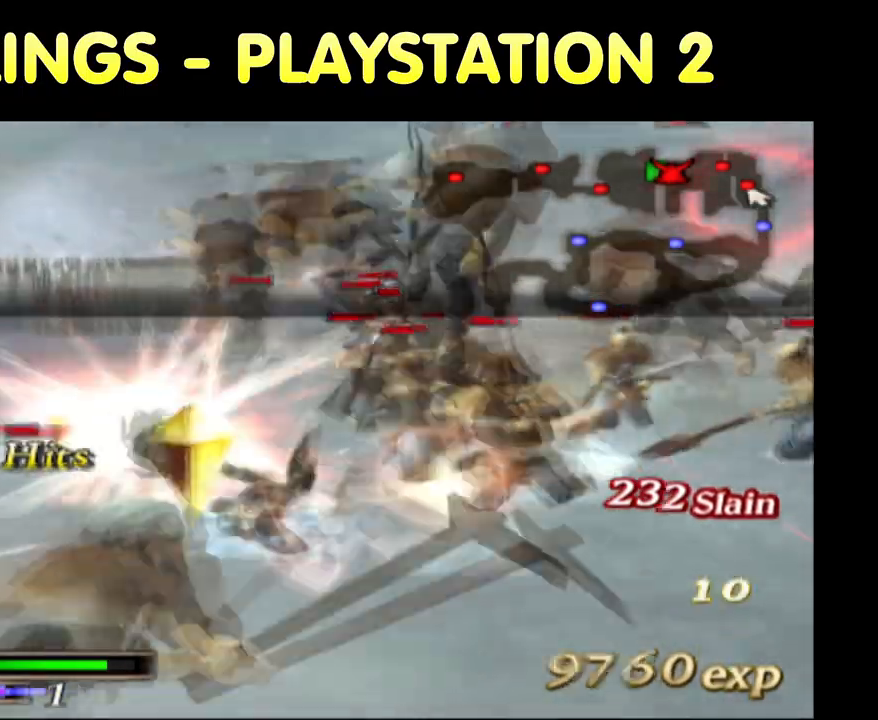
{"buttons": [], "left_stick": "up", "right_stick": "center", "button_events": [[17, "SQUARE", "down"], [133, "SQUARE", "up"], [217, "SQUARE", "down"], [300, "SQUARE", "up"], [383, "SQUARE", "down"], [483, "SQUARE", "up"]]}
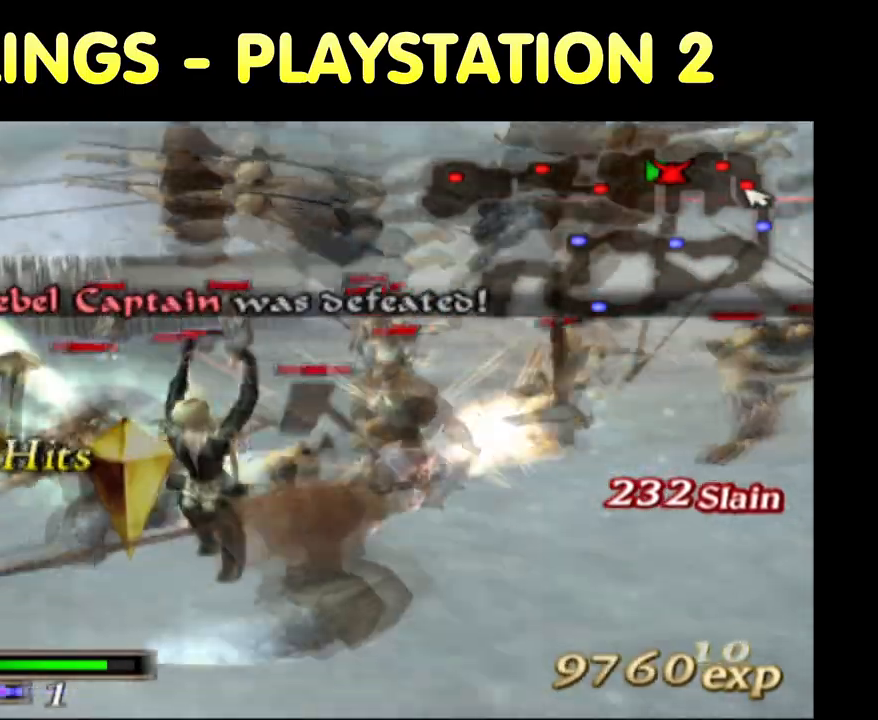
{"buttons": ["R2"], "left_stick": "center", "right_stick": "center", "button_events": [[100, "SQUARE", "down"], [200, "SQUARE", "up"], [333, "SQUARE", "down"], [417, "SQUARE", "up"], [467, "R2", "down"]]}
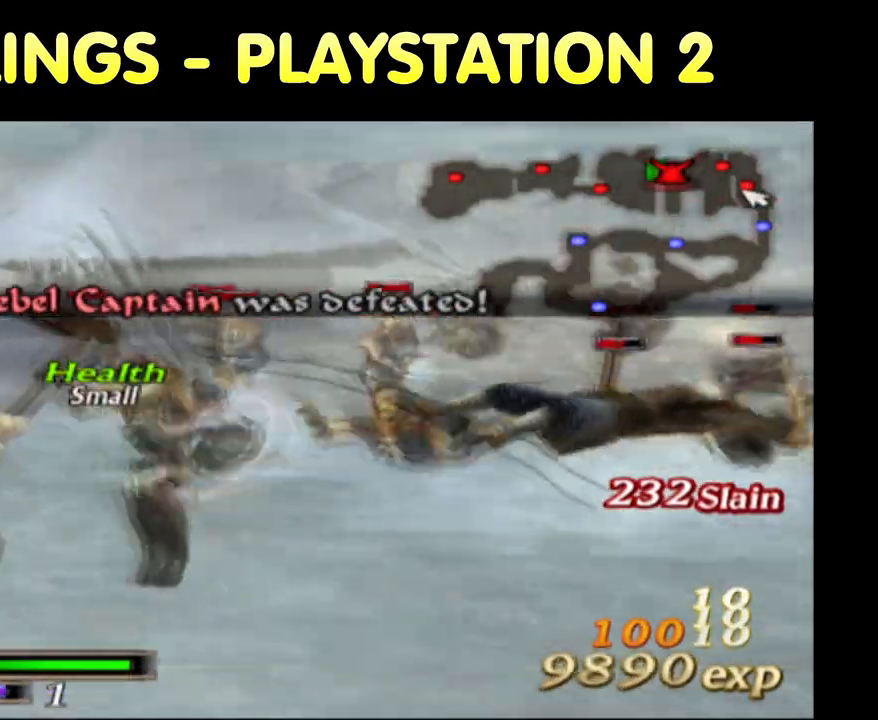
{"buttons": [], "left_stick": "up-left", "right_stick": "center", "button_events": [[100, "R2", "up"]]}
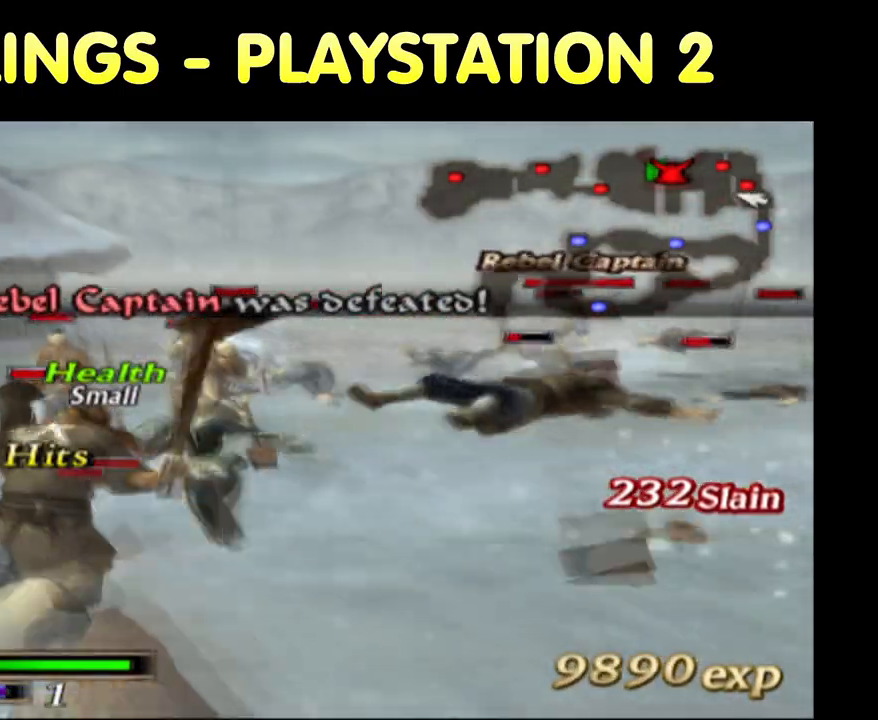
{"buttons": [], "left_stick": "up-right", "right_stick": "center", "button_events": [[67, "TRIANGLE", "down"], [167, "TRIANGLE", "up"], [217, "TRIANGLE", "down"], [333, "TRIANGLE", "up"], [450, "TRIANGLE", "down"], [467, "TRIANGLE", "up"]]}
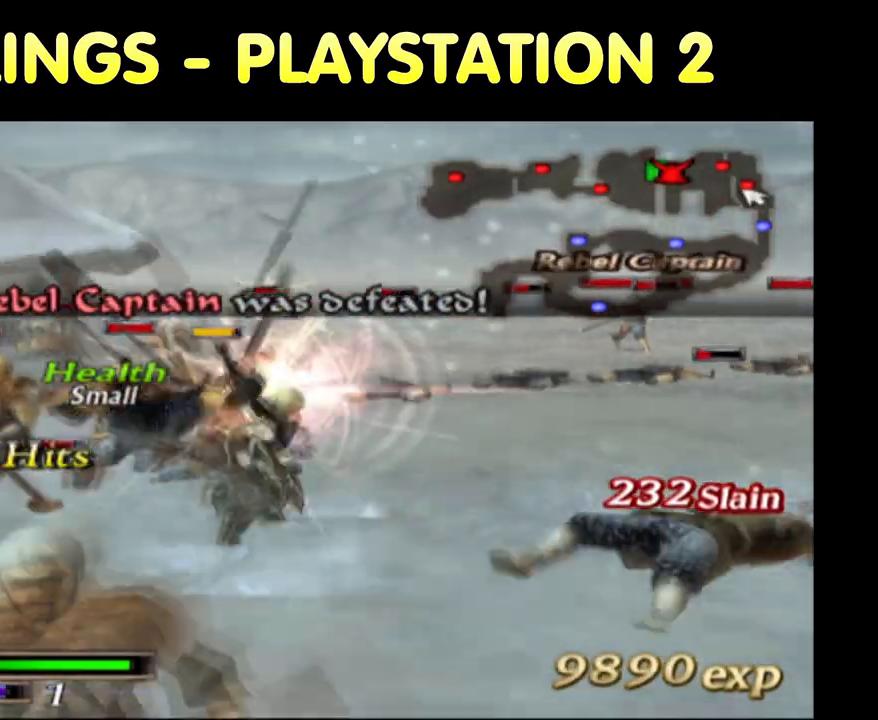
{"buttons": ["SQUARE"], "left_stick": "up-left", "right_stick": "center", "button_events": [[333, "SQUARE", "down"], [433, "SQUARE", "up"], [500, "SQUARE", "down"]]}
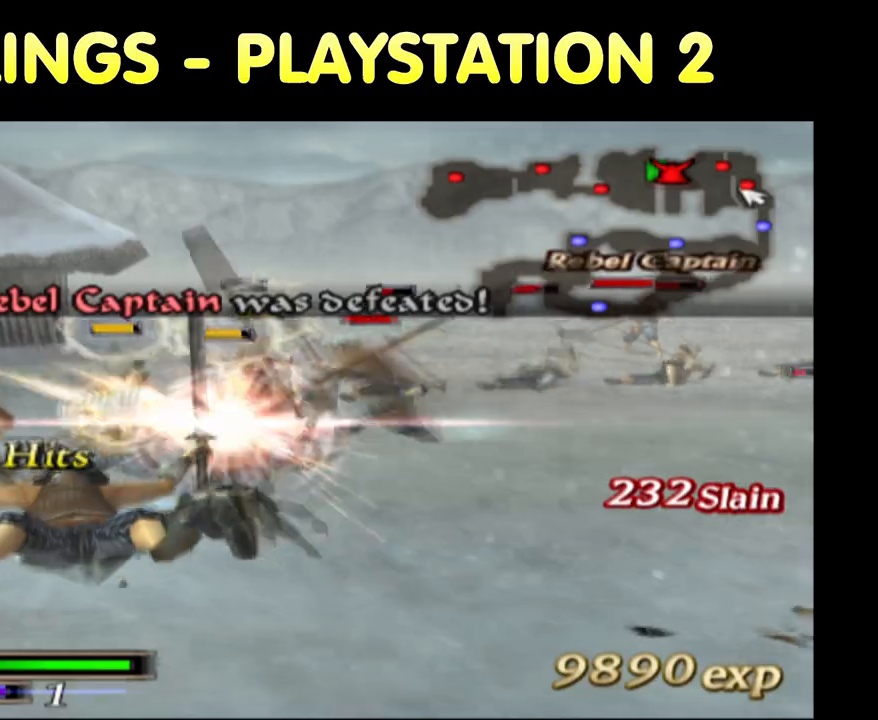
{"buttons": ["SQUARE"], "left_stick": "up", "right_stick": "center", "button_events": [[150, "SQUARE", "up"], [233, "SQUARE", "down"], [317, "SQUARE", "up"], [400, "SQUARE", "down"]]}
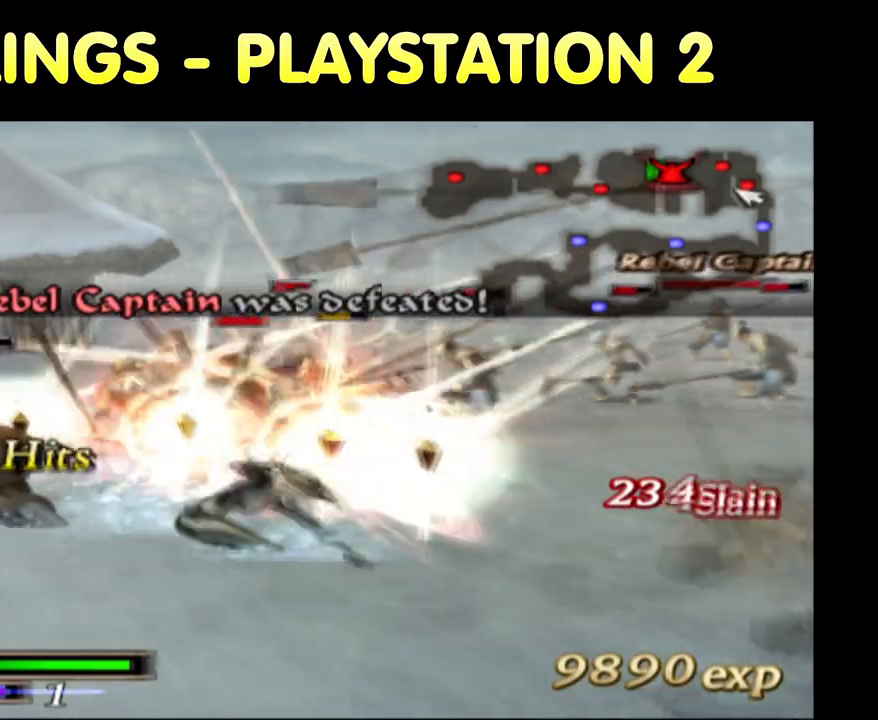
{"buttons": [], "left_stick": "up", "right_stick": "center", "button_events": [[33, "SQUARE", "up"], [133, "SQUARE", "down"], [233, "SQUARE", "up"]]}
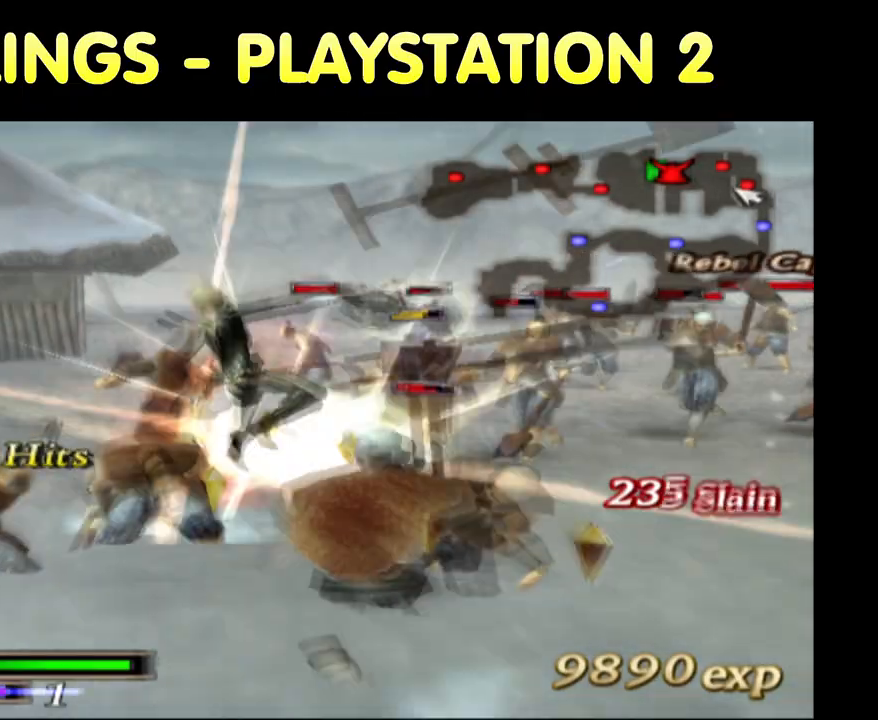
{"buttons": [], "left_stick": "down", "right_stick": "center", "button_events": []}
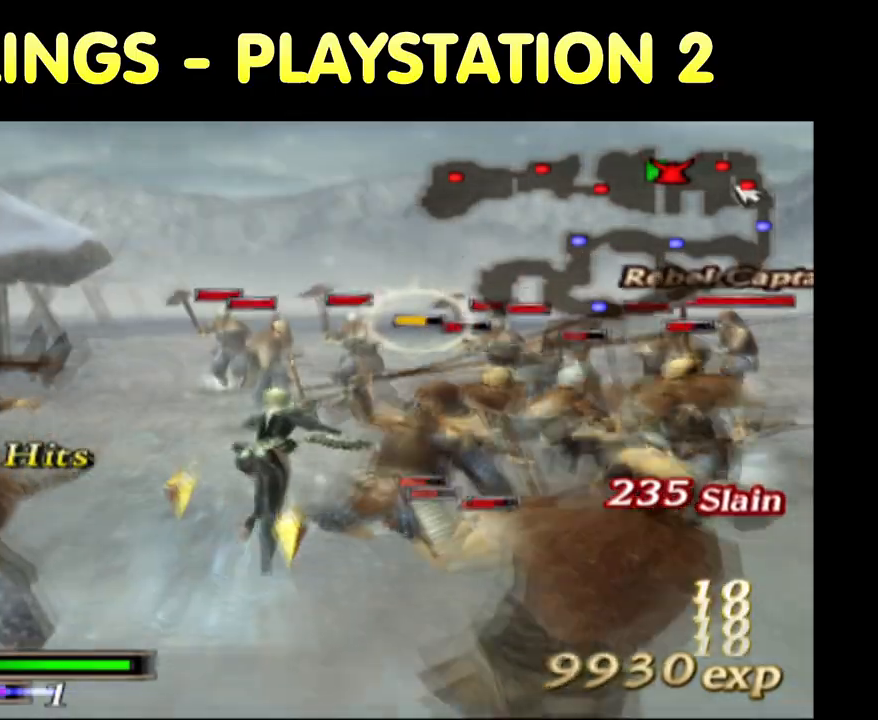
{"buttons": [], "left_stick": "right", "right_stick": "center"}
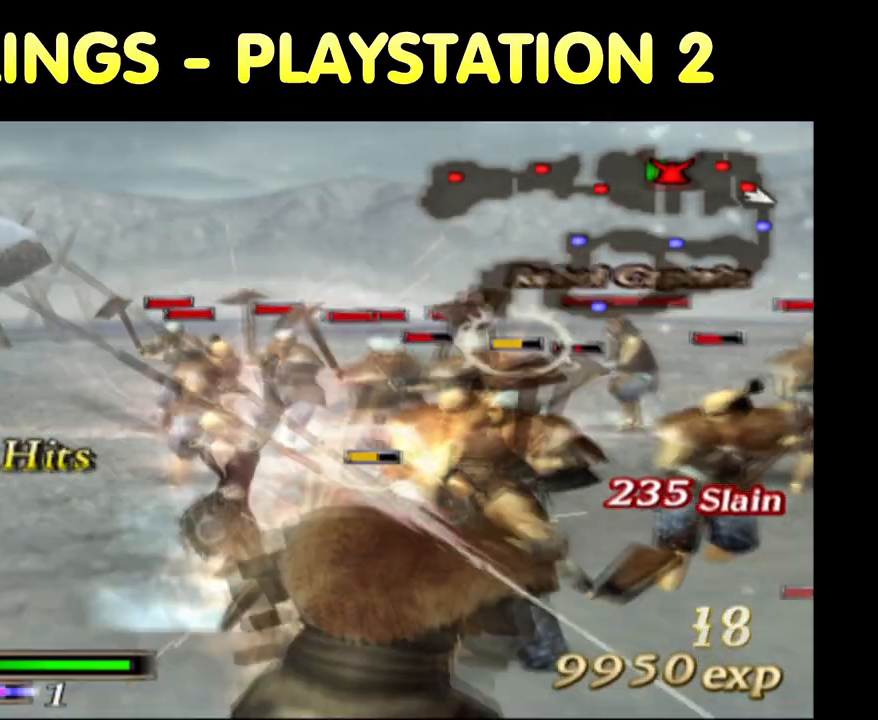
{"buttons": ["TRIANGLE"], "left_stick": "up-right", "right_stick": "center", "button_events": [[67, "TRIANGLE", "down"], [183, "TRIANGLE", "up"], [233, "TRIANGLE", "down"], [367, "TRIANGLE", "up"], [433, "TRIANGLE", "down"]]}
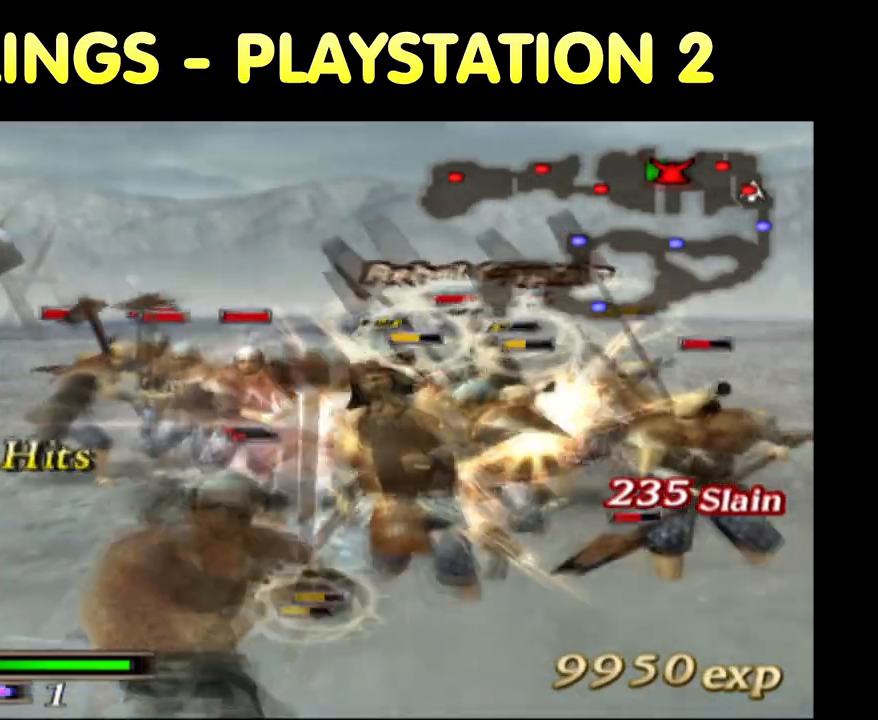
{"buttons": ["SQUARE"], "left_stick": "up-right", "right_stick": "center", "button_events": [[33, "TRIANGLE", "up"], [133, "TRIANGLE", "down"], [250, "TRIANGLE", "up"], [383, "SQUARE", "down"]]}
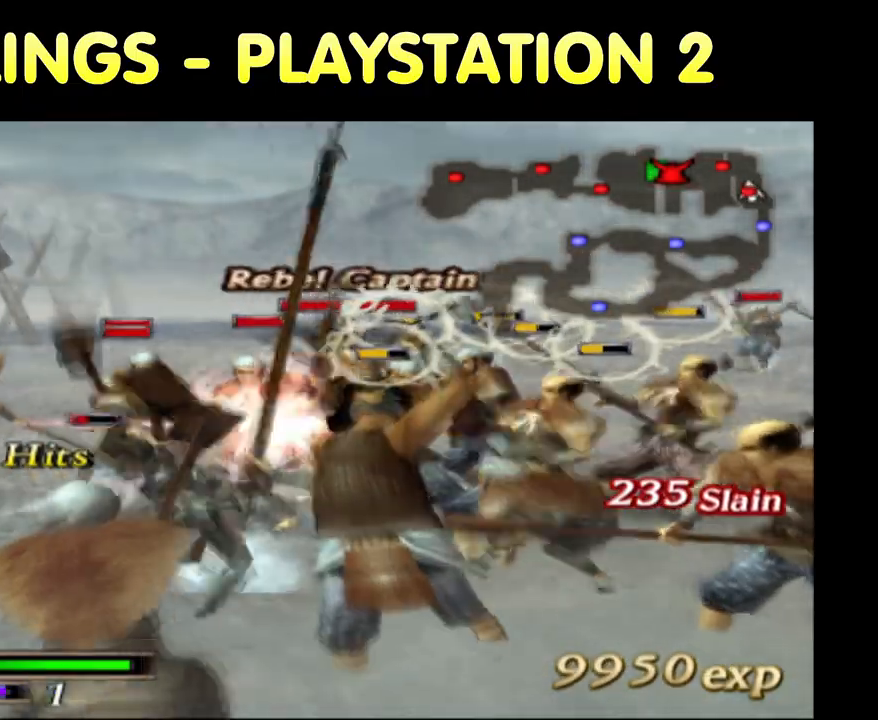
{"buttons": ["SQUARE"], "left_stick": "up-right", "right_stick": "center", "button_events": [[167, "SQUARE", "up"], [250, "SQUARE", "down"], [317, "SQUARE", "up"], [483, "SQUARE", "down"]]}
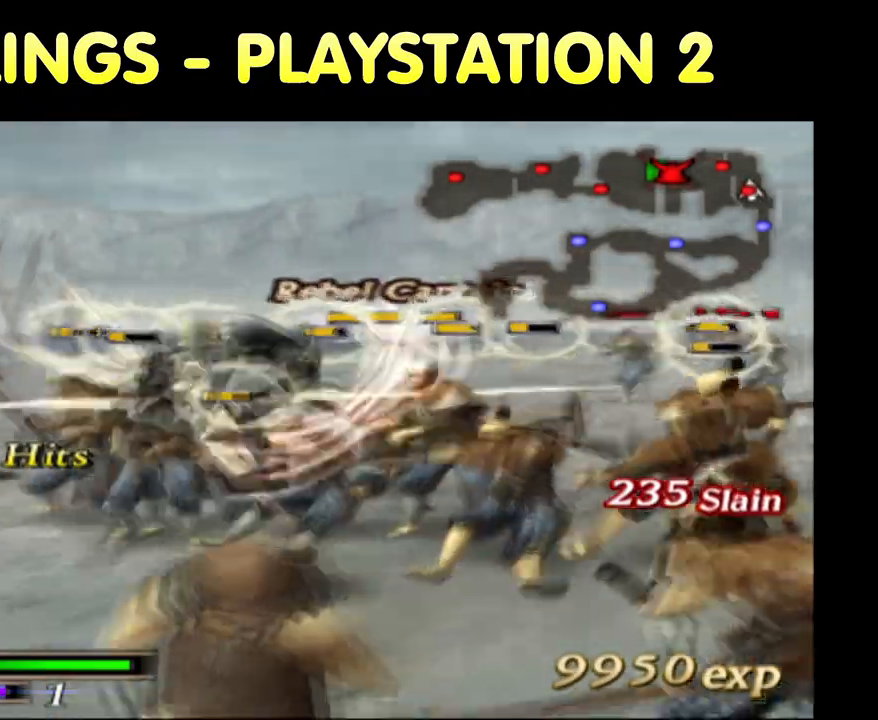
{"buttons": [], "left_stick": "up-right", "right_stick": "center", "button_events": [[50, "SQUARE", "up"], [117, "SQUARE", "down"], [217, "SQUARE", "up"], [333, "SQUARE", "down"], [433, "SQUARE", "up"]]}
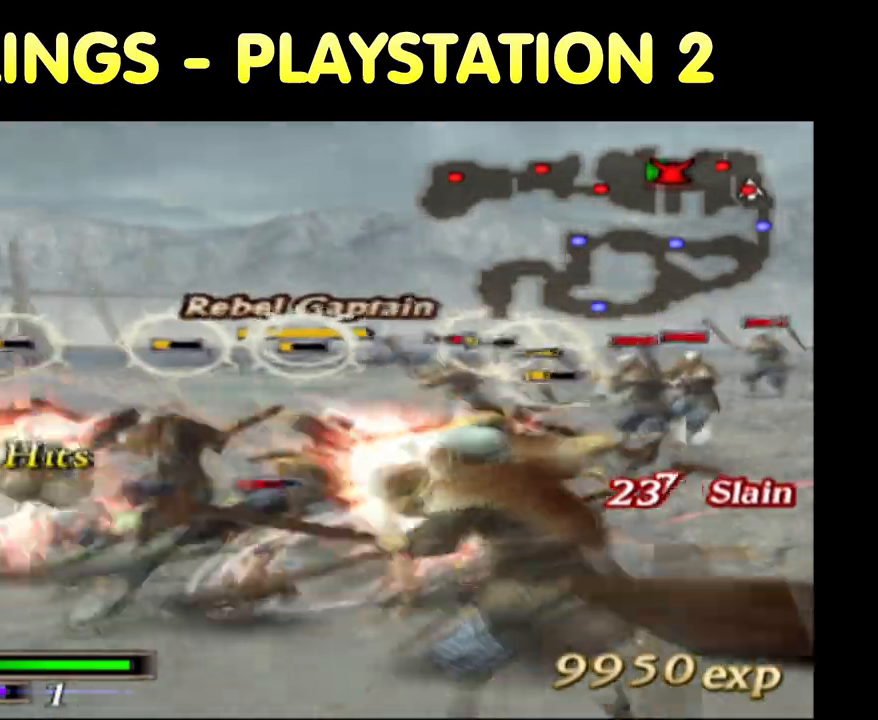
{"buttons": [], "left_stick": "up", "right_stick": "center", "button_events": [[17, "SQUARE", "down"], [117, "SQUARE", "up"], [200, "SQUARE", "down"], [300, "SQUARE", "up"]]}
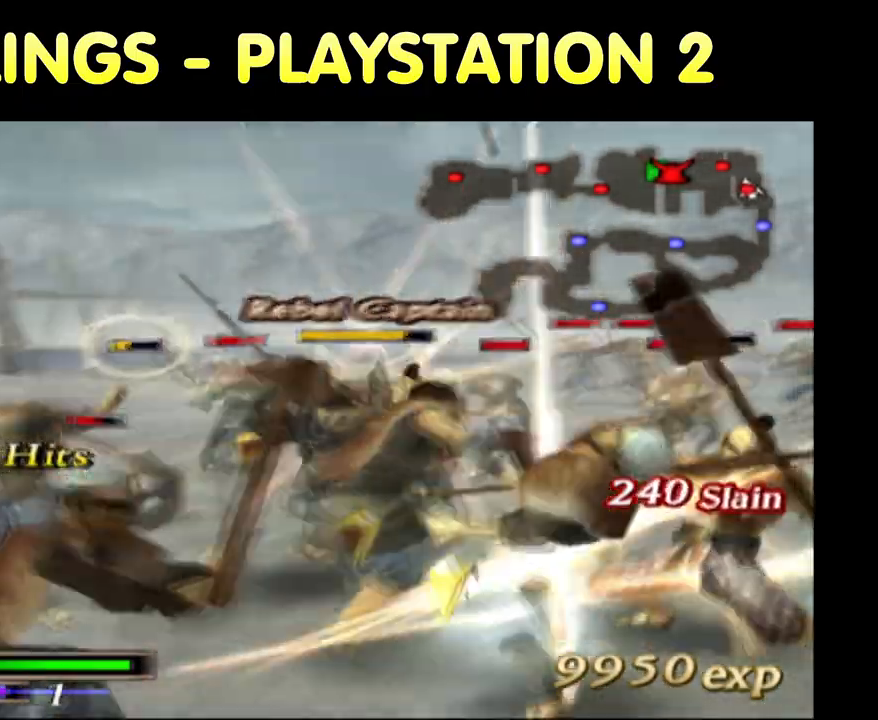
{"buttons": [], "left_stick": "up-right", "right_stick": "center", "button_events": [[350, "TRIANGLE", "down"], [450, "TRIANGLE", "up"]]}
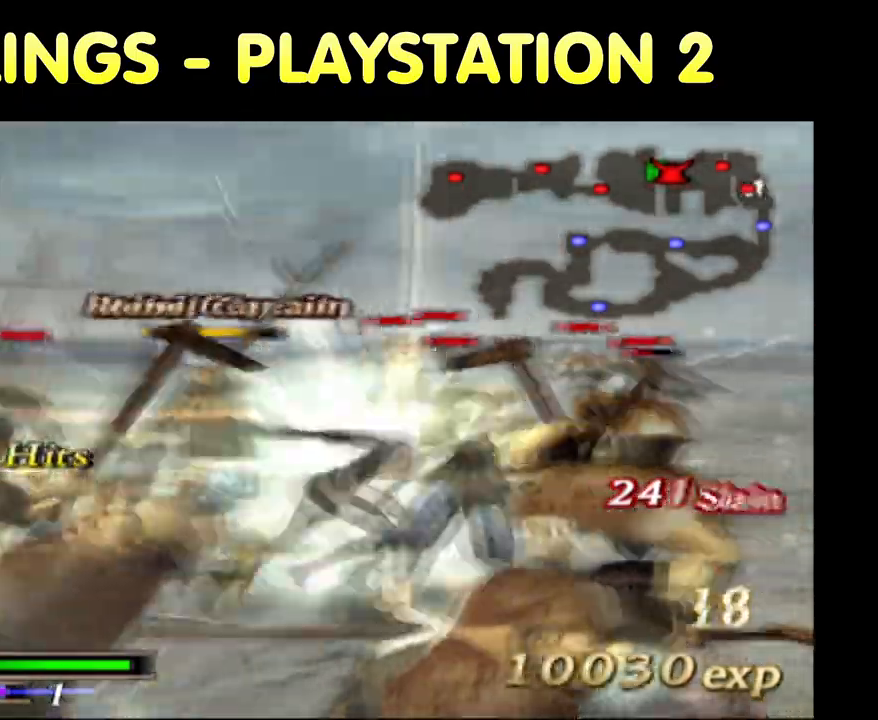
{"buttons": [], "left_stick": "up-left", "right_stick": "center", "button_events": [[33, "TRIANGLE", "down"], [117, "TRIANGLE", "up"], [200, "TRIANGLE", "down"], [317, "TRIANGLE", "up"], [367, "TRIANGLE", "down"], [450, "TRIANGLE", "up"]]}
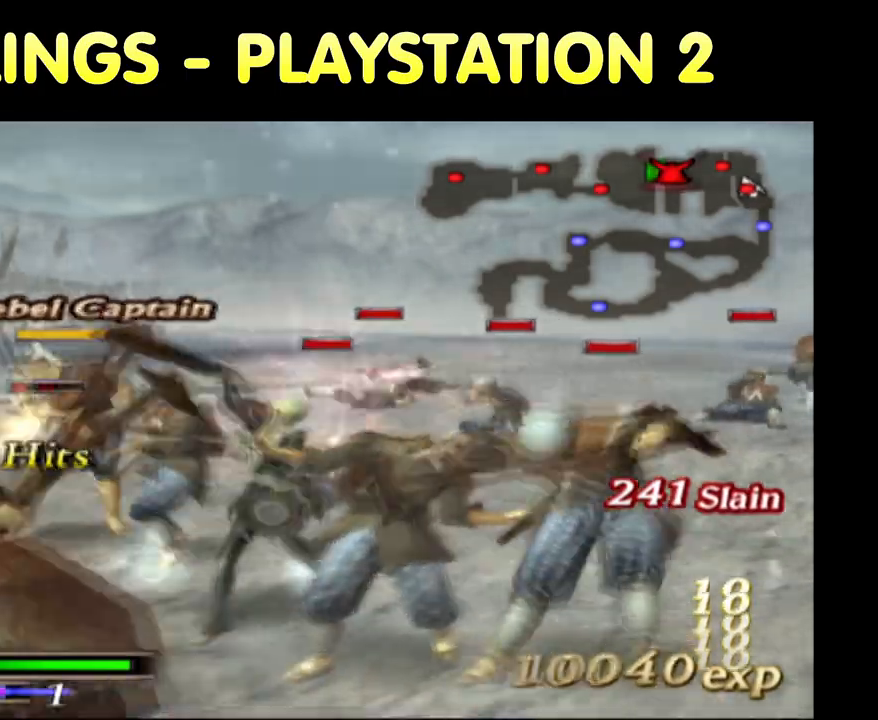
{"buttons": ["TRIANGLE"], "left_stick": "down", "right_stick": "center", "button_events": [[150, "TRIANGLE", "down"], [183, "TRIANGLE", "up"], [267, "TRIANGLE", "down"], [350, "TRIANGLE", "up"], [433, "TRIANGLE", "down"]]}
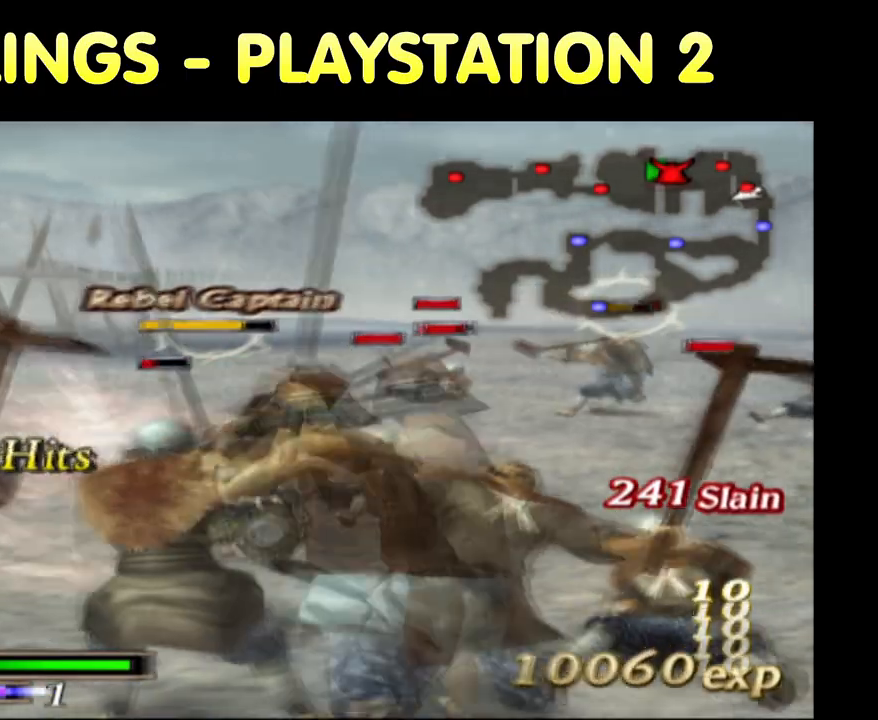
{"buttons": [], "left_stick": "down", "right_stick": "center", "button_events": [[50, "TRIANGLE", "up"], [133, "TRIANGLE", "down"], [250, "TRIANGLE", "up"]]}
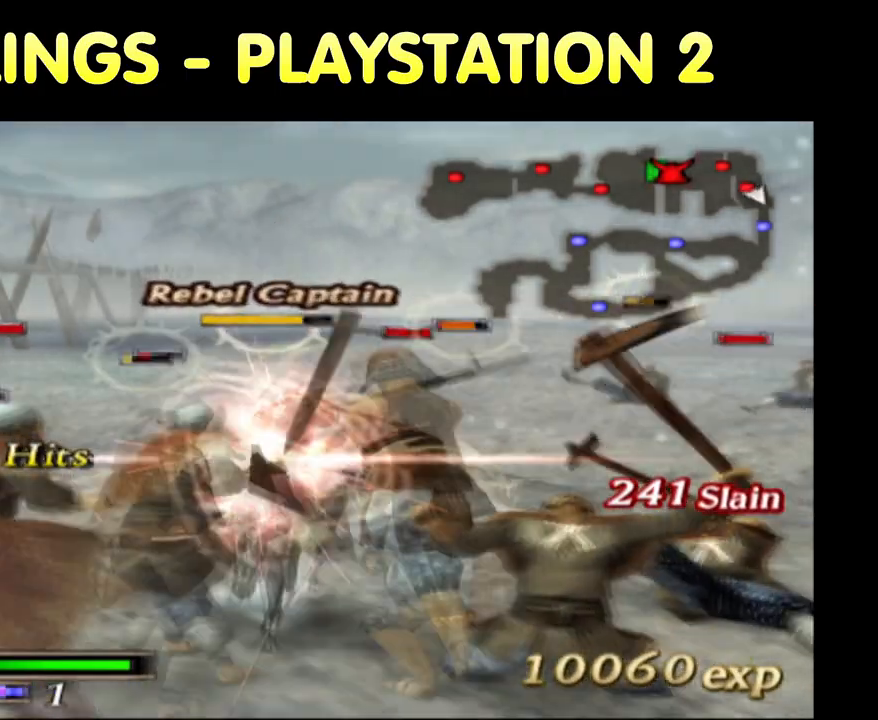
{"buttons": ["SQUARE"], "left_stick": "center", "right_stick": "center", "button_events": [[317, "SQUARE", "down"], [400, "SQUARE", "up"], [483, "SQUARE", "down"]]}
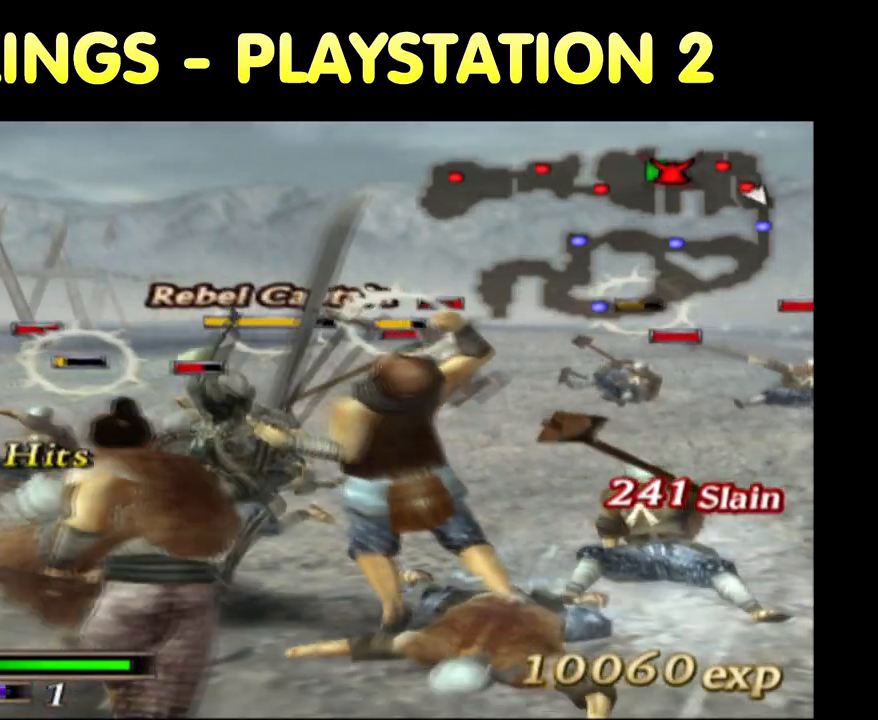
{"buttons": [], "left_stick": "center", "right_stick": "center", "button_events": [[67, "SQUARE", "up"], [183, "SQUARE", "down"], [233, "SQUARE", "up"], [350, "SQUARE", "down"], [450, "SQUARE", "up"]]}
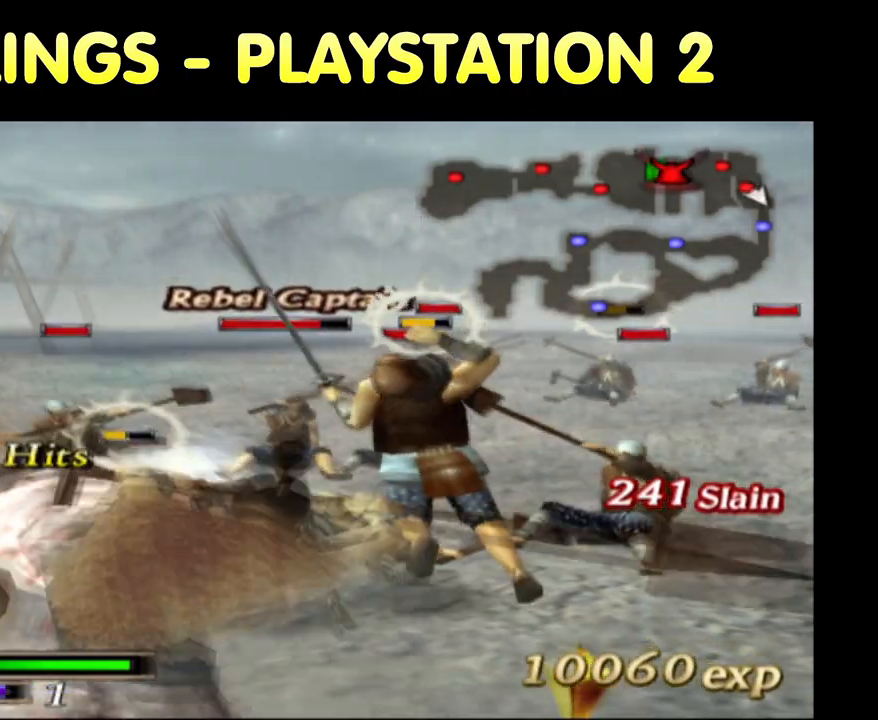
{"buttons": [], "left_stick": "down-left", "right_stick": "center", "button_events": [[17, "SQUARE", "down"], [100, "SQUARE", "up"], [217, "SQUARE", "down"], [317, "SQUARE", "up"]]}
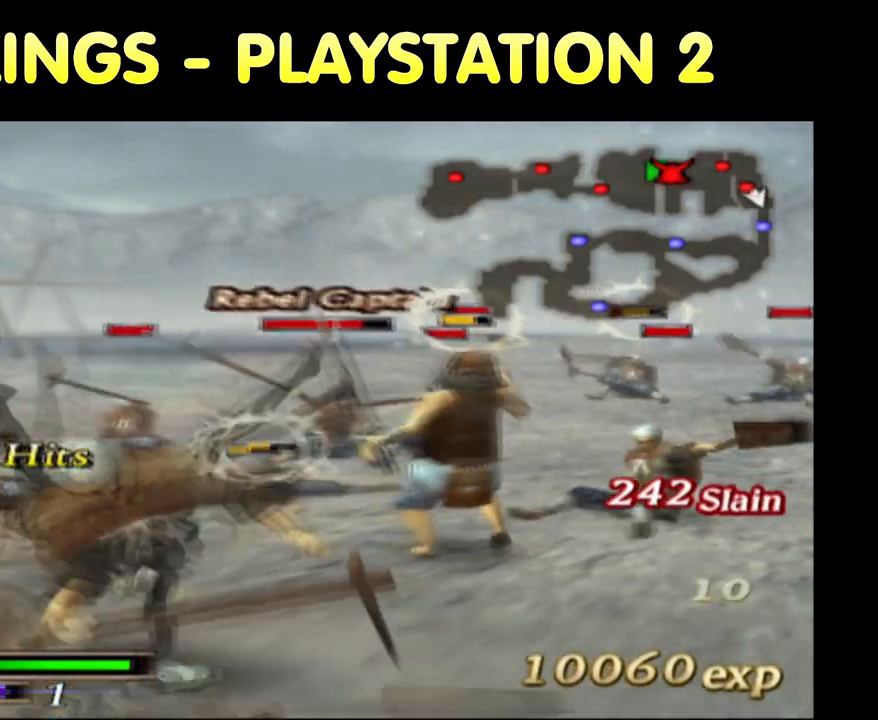
{"buttons": [], "left_stick": "up", "right_stick": "center", "button_events": [[83, "R2", "down"], [233, "R2", "up"]]}